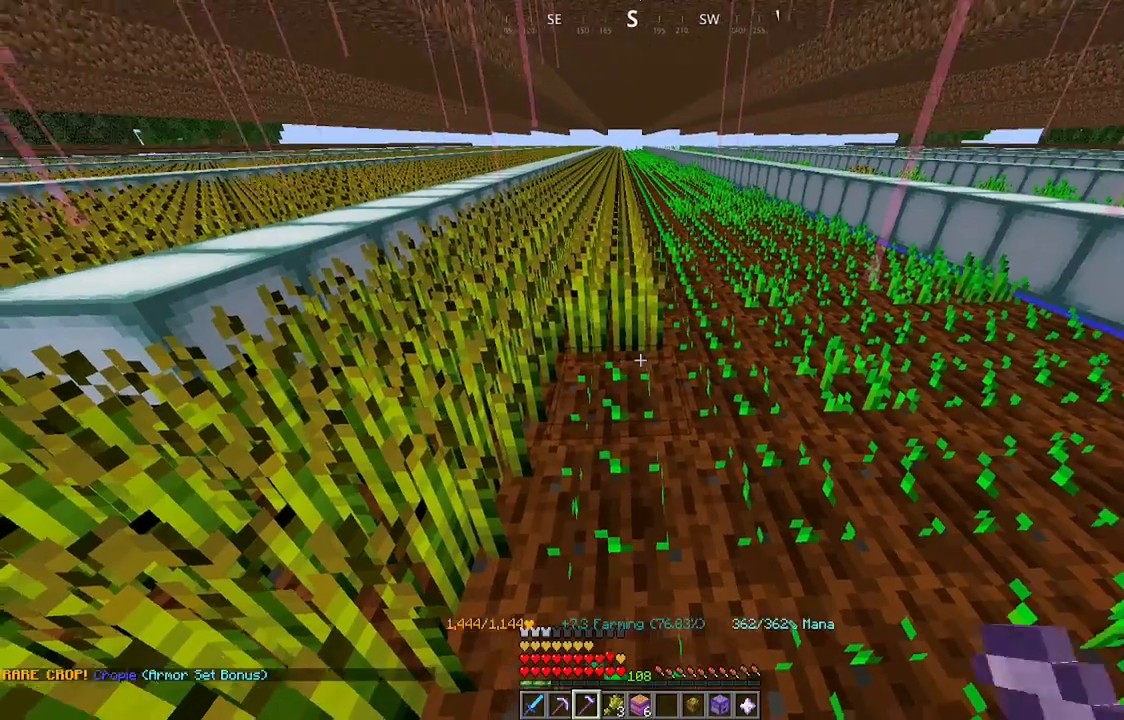
Gameplay with keyboard and mouse; each line is a JSON object with the keys and mouse buttons held at the frame after it. "events" lists presses ("down") and releases ("up") of "a", "d", "s", "space", "w", "mouse_left" and "mouse_right" between this image and that frame as [ms after this image, input, new state], when the widget could be followed in between. "mouse_left", "mouse_right" = the "left", "right" buttons of the "mouse" list. No other keys are recorded. Fast repeated clicks can show as one long hold. Mouse movement is not recorded.
{"keys": ["w"], "mouse": ["left"], "events": [[267, "w", "down"], [300, "mouse_left", "down"], [300, "w", "up"], [500, "w", "down"]]}
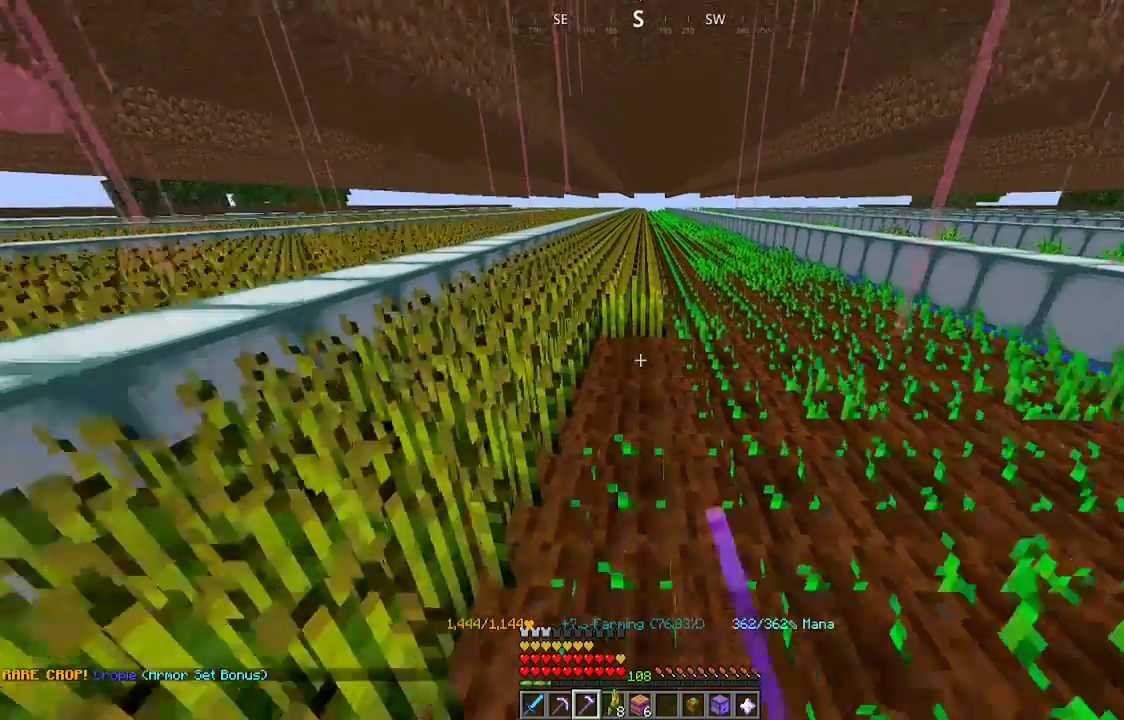
{"keys": ["w"], "mouse": ["left"], "events": []}
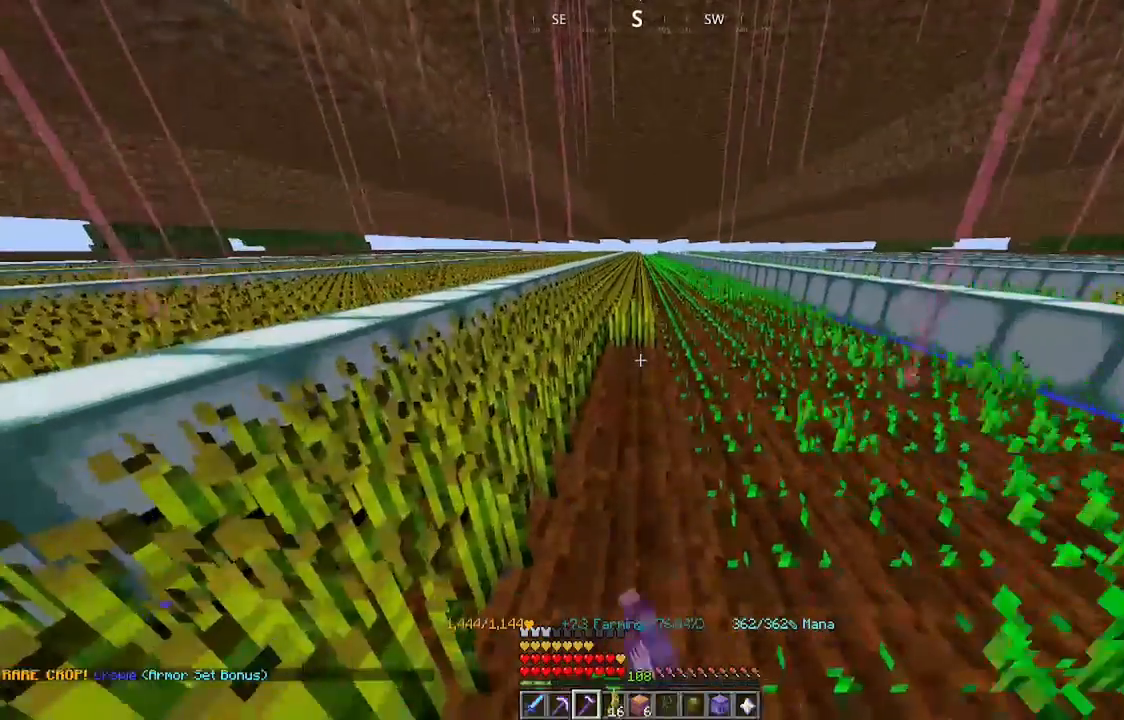
{"keys": ["w"], "mouse": ["left"], "events": []}
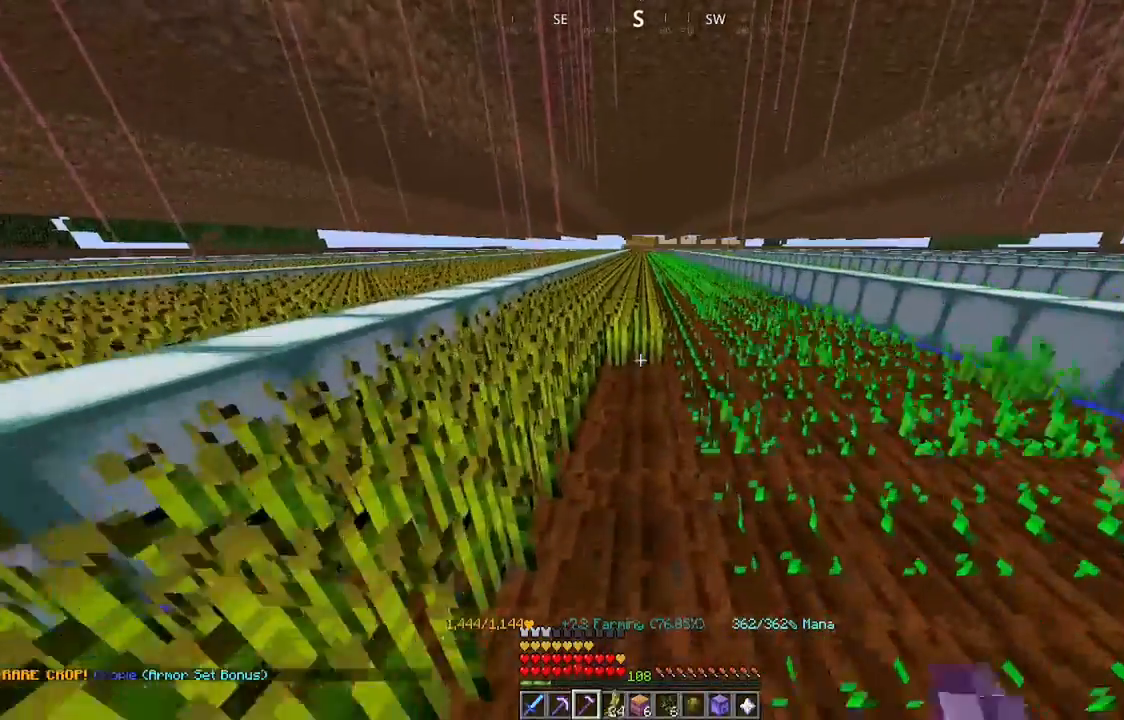
{"keys": ["w"], "mouse": ["left"], "events": []}
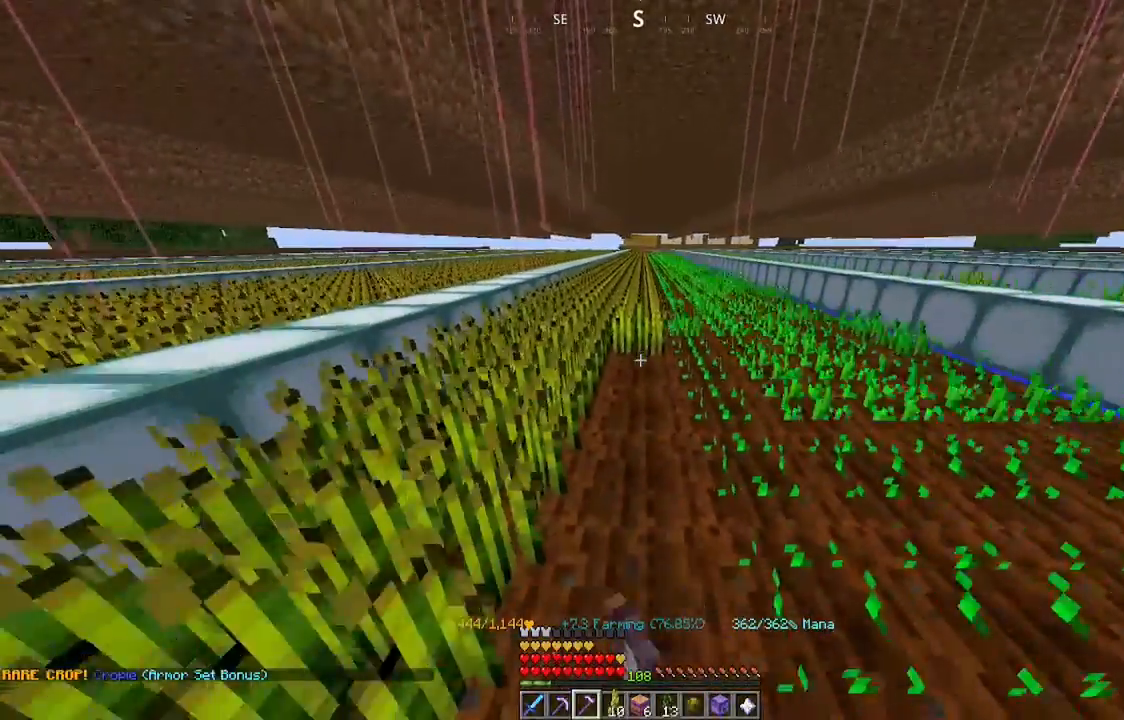
{"keys": ["w"], "mouse": ["left"], "events": []}
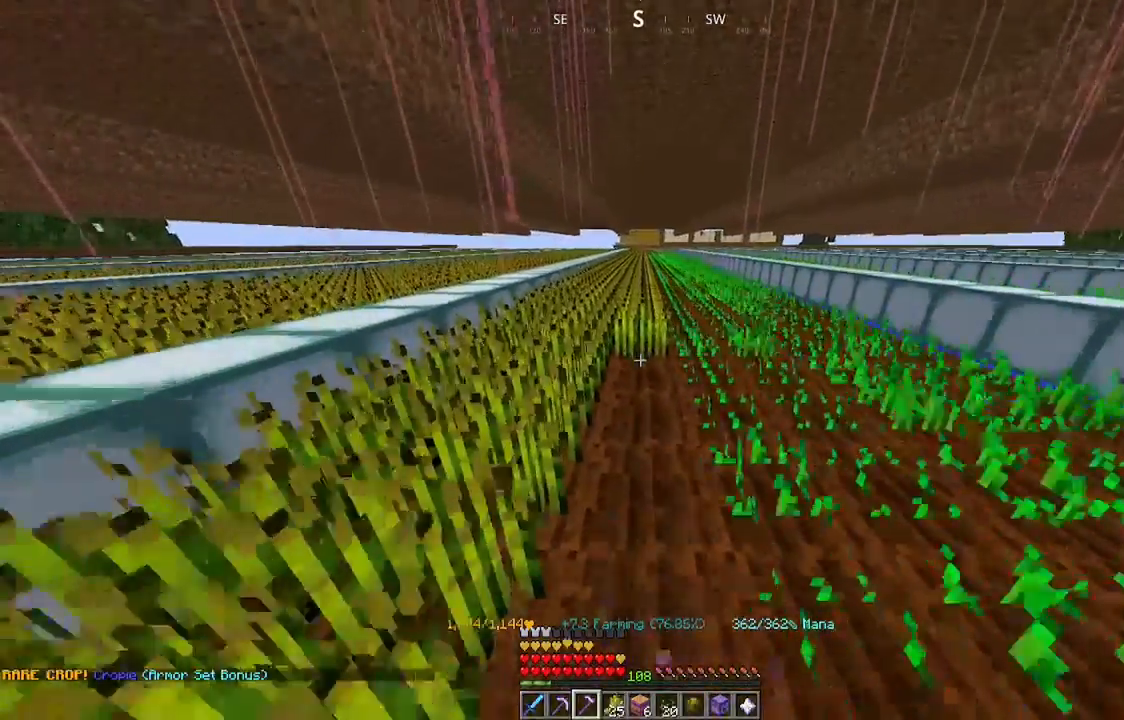
{"keys": ["w"], "mouse": ["left"], "events": []}
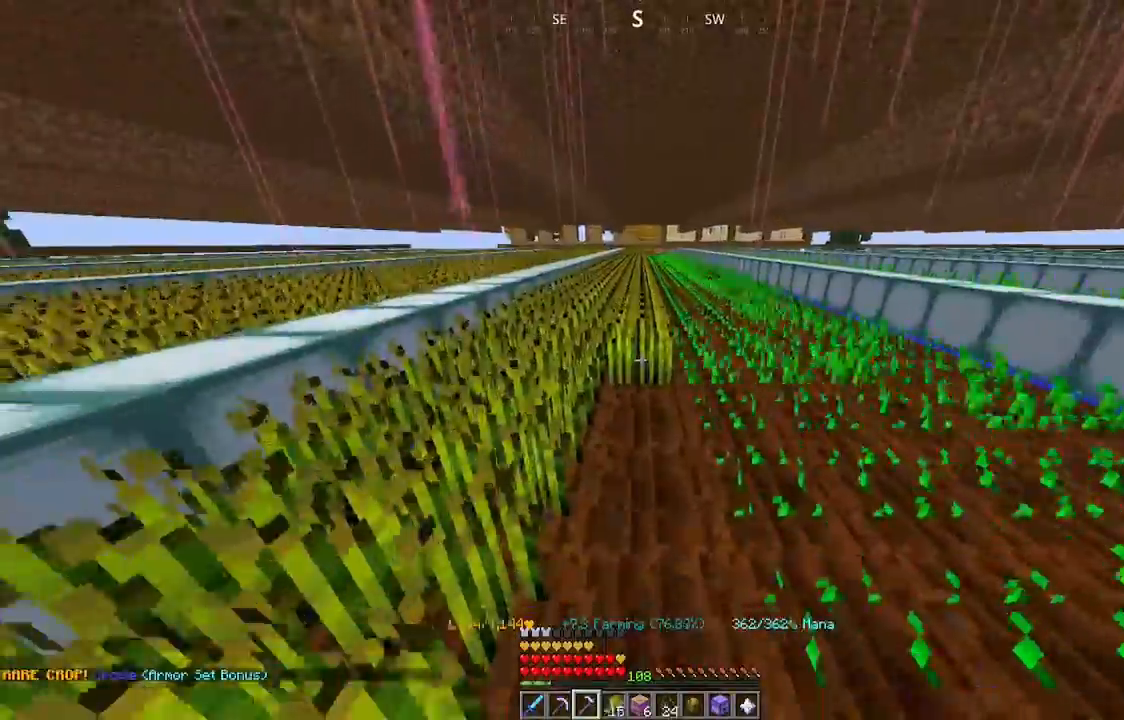
{"keys": ["w"], "mouse": ["left"], "events": []}
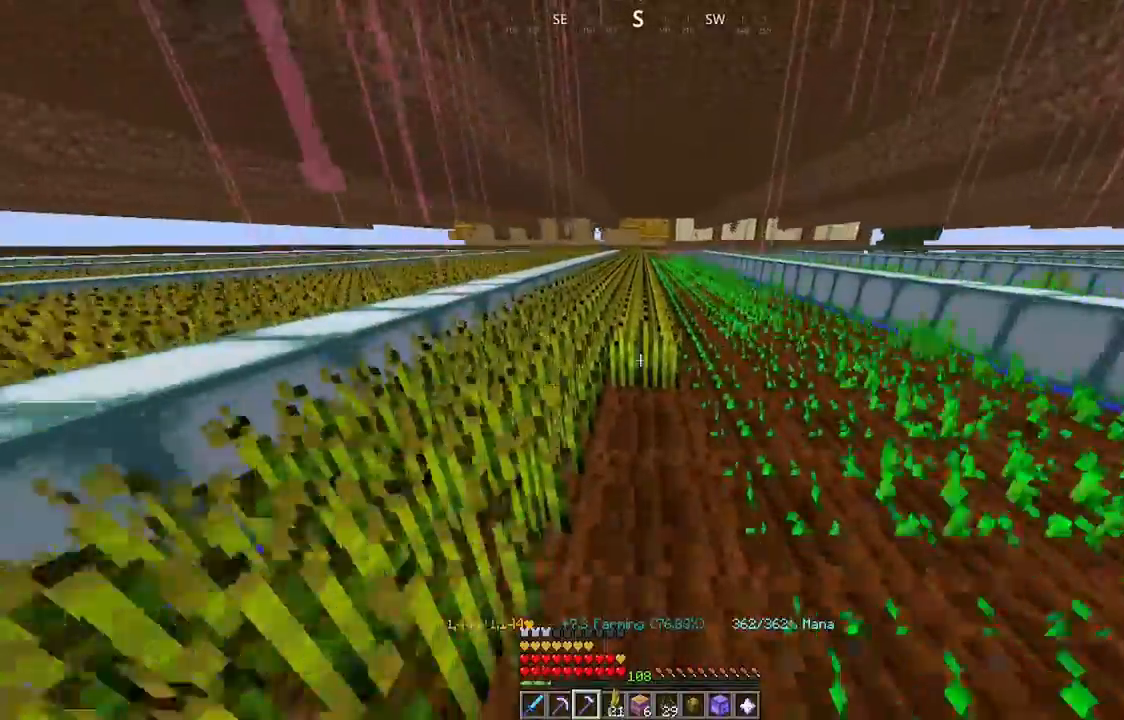
{"keys": ["w"], "mouse": ["left"], "events": []}
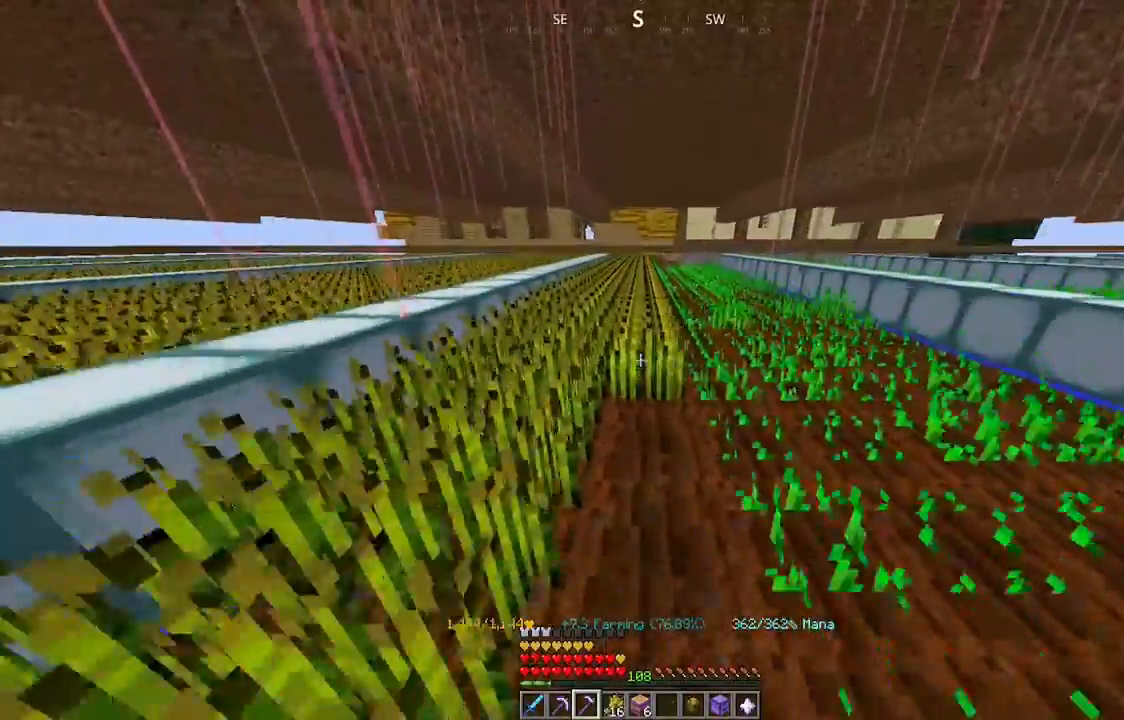
{"keys": ["w"], "mouse": ["left"], "events": []}
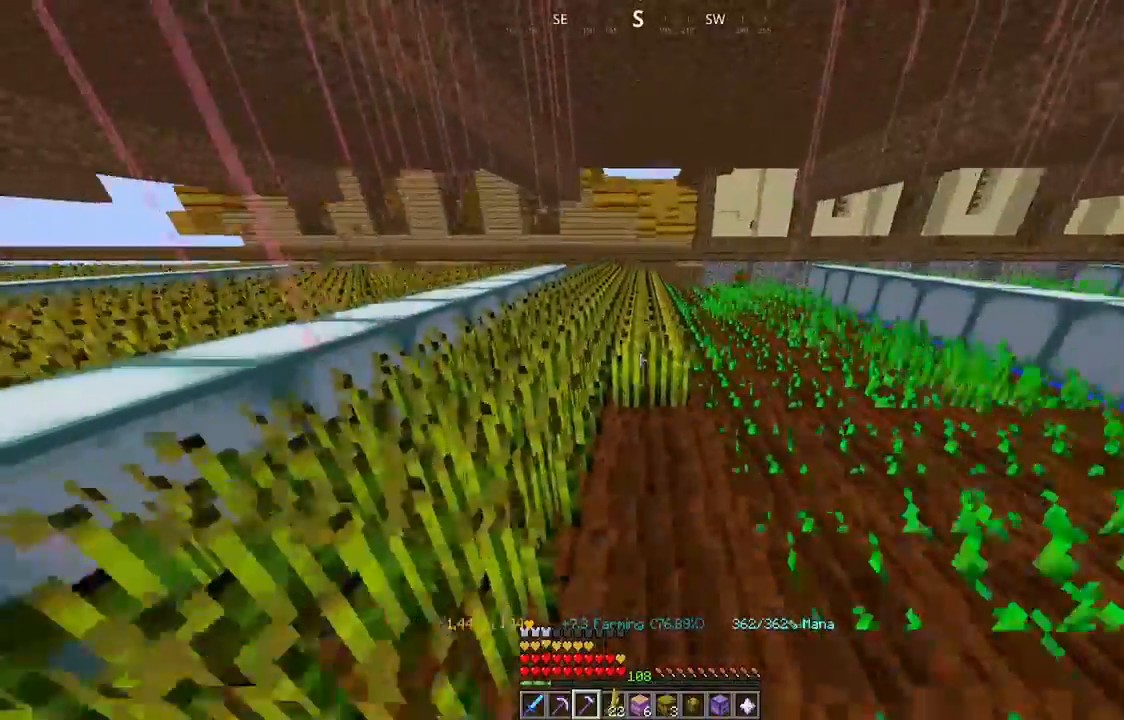
{"keys": ["w"], "mouse": [], "events": [[500, "mouse_left", "up"]]}
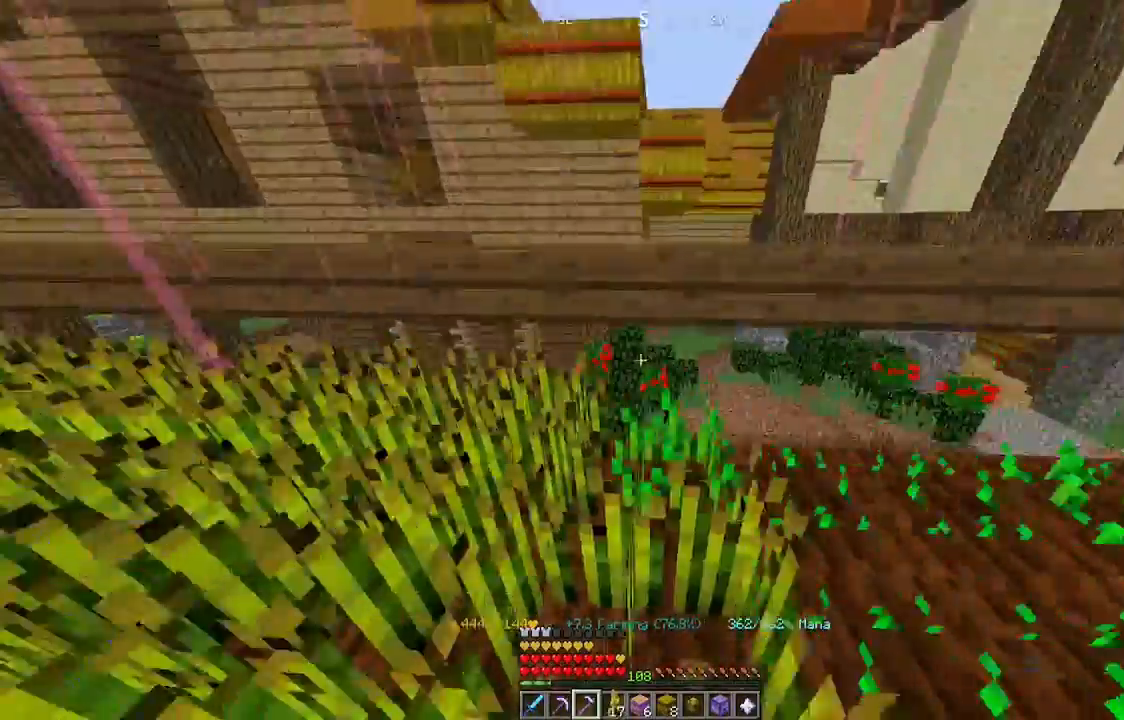
{"keys": [], "mouse": [], "events": [[34, "w", "up"], [200, "mouse_left", "down"], [234, "w", "down"], [300, "mouse_left", "up"], [400, "d", "down"], [467, "w", "up"], [500, "d", "up"]]}
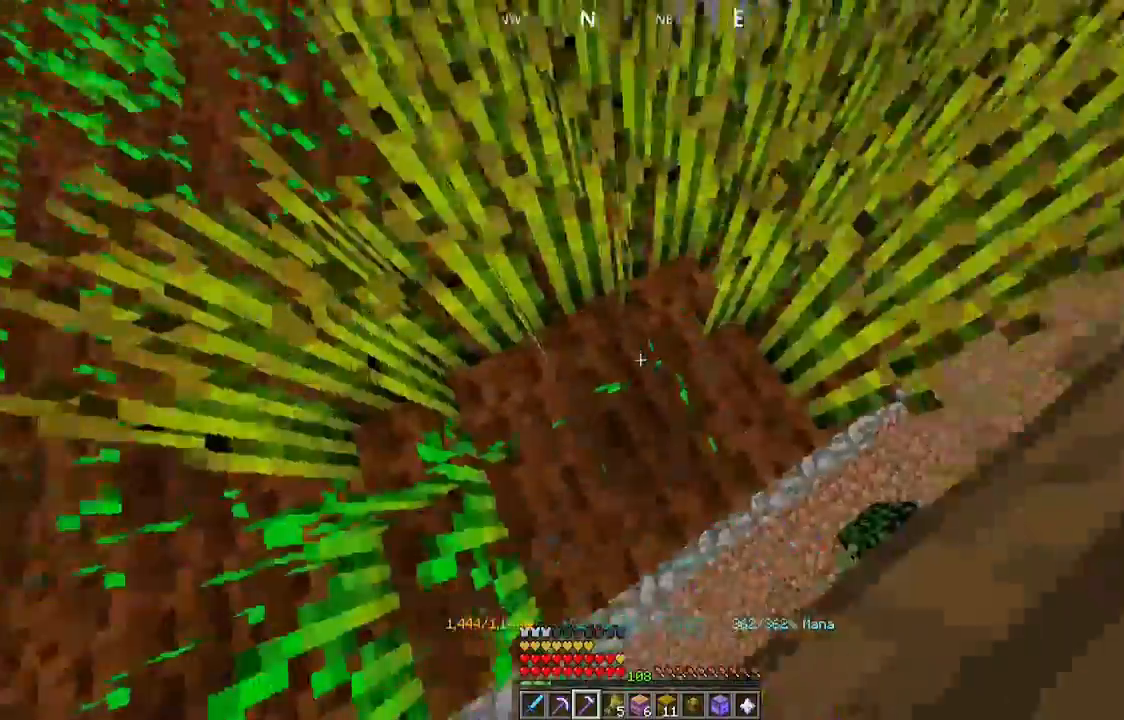
{"keys": [], "mouse": [], "events": [[367, "mouse_left", "down"], [500, "mouse_left", "up"]]}
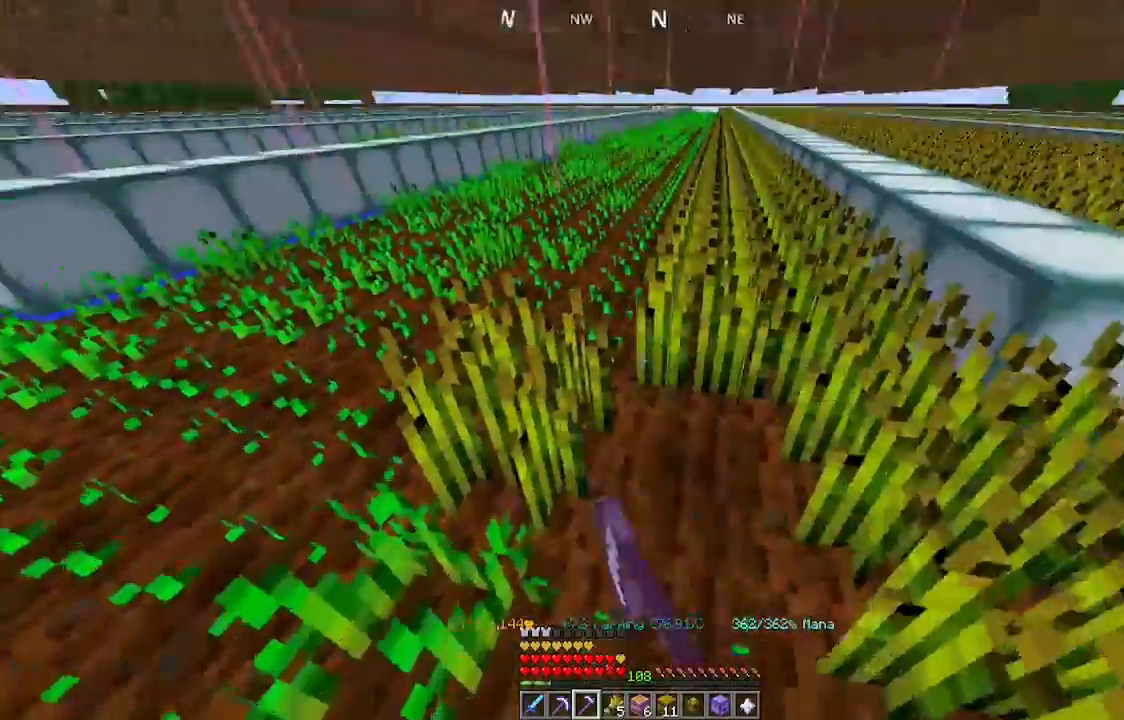
{"keys": [], "mouse": [], "events": [[234, "mouse_left", "down"], [400, "mouse_left", "up"]]}
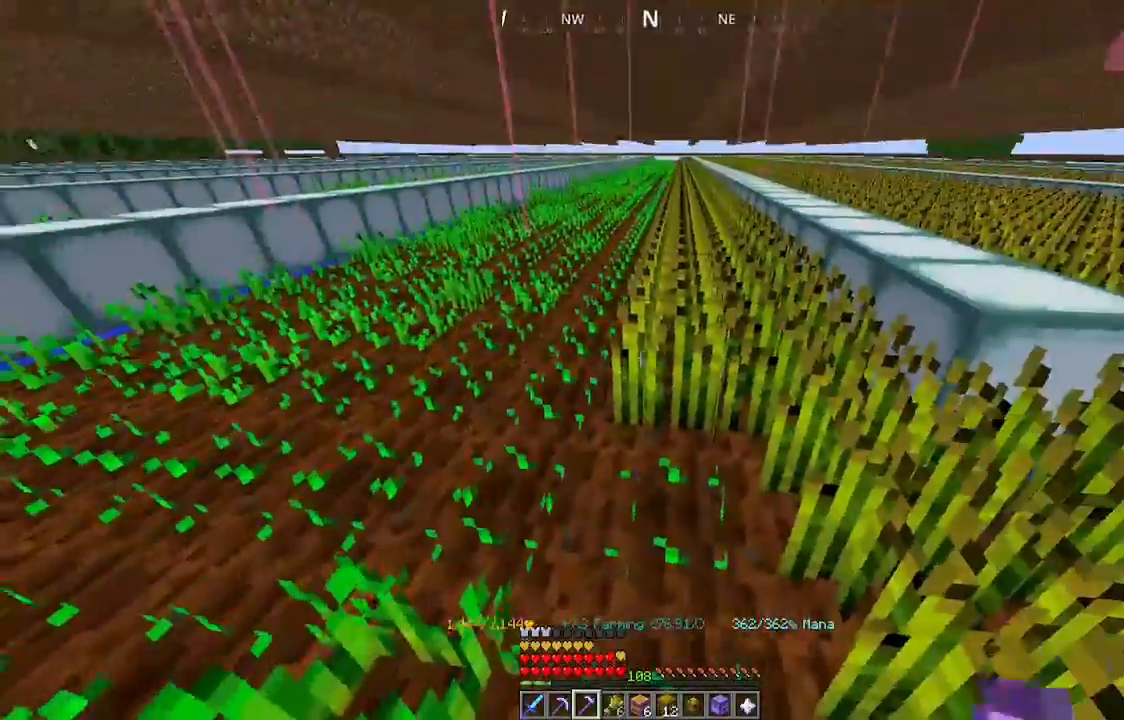
{"keys": ["w"], "mouse": ["left"], "events": [[200, "mouse_left", "down"], [300, "w", "down"]]}
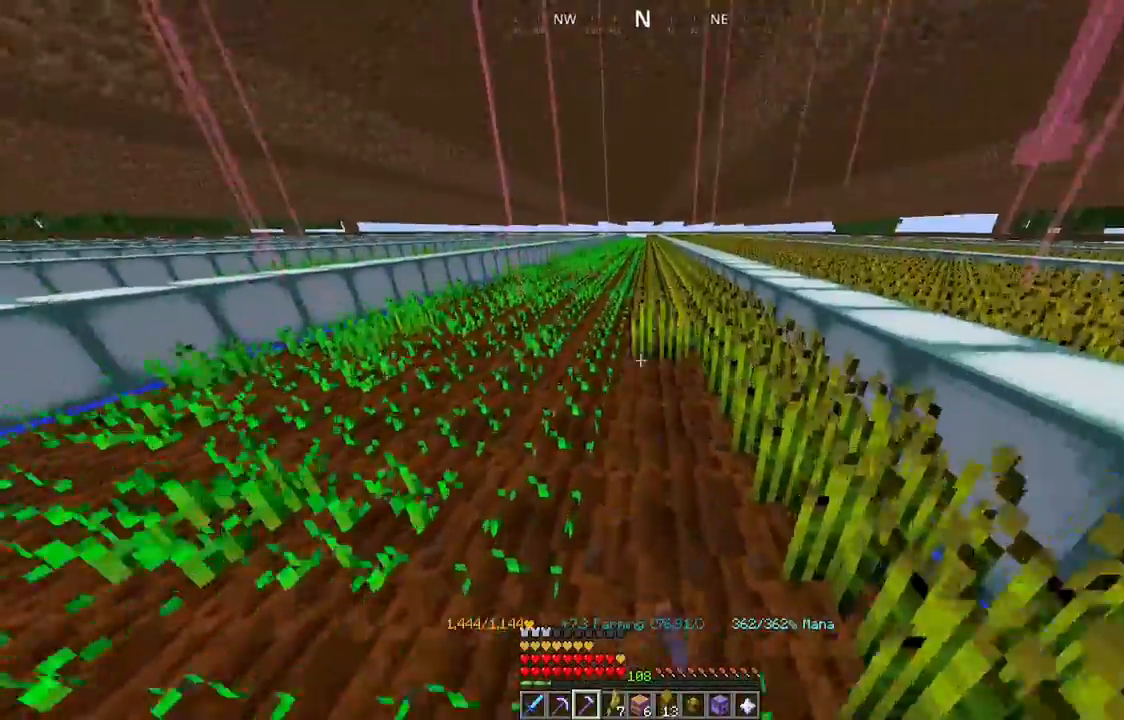
{"keys": ["w"], "mouse": ["left"], "events": []}
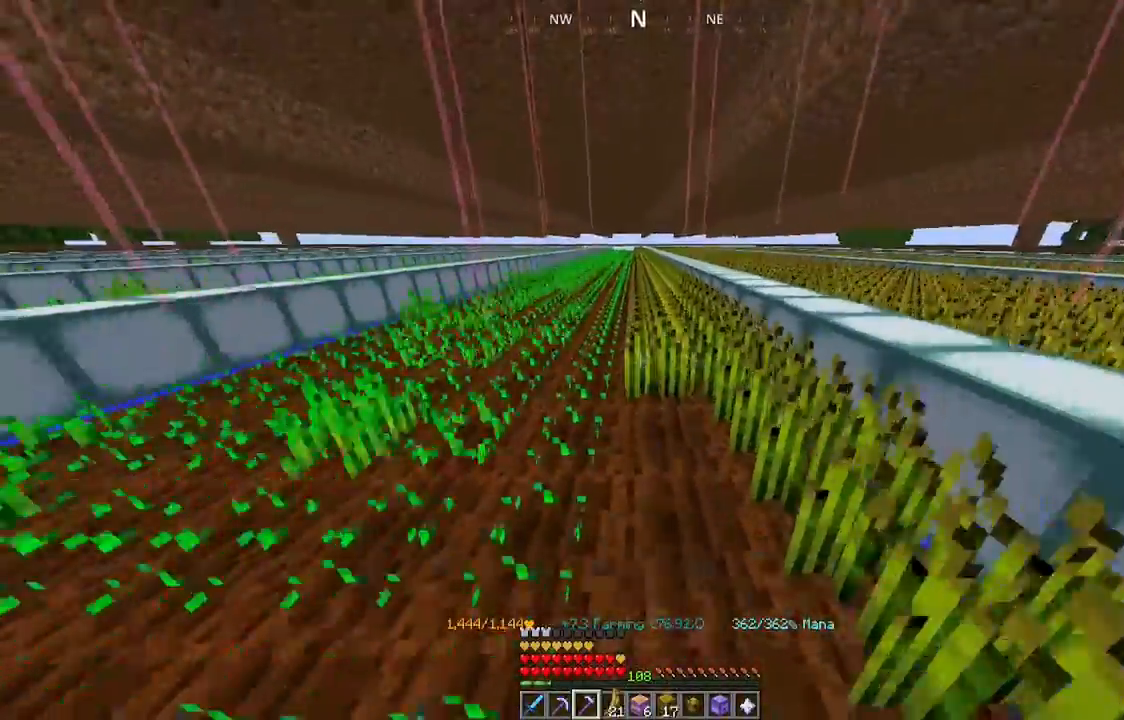
{"keys": ["w"], "mouse": ["left"], "events": []}
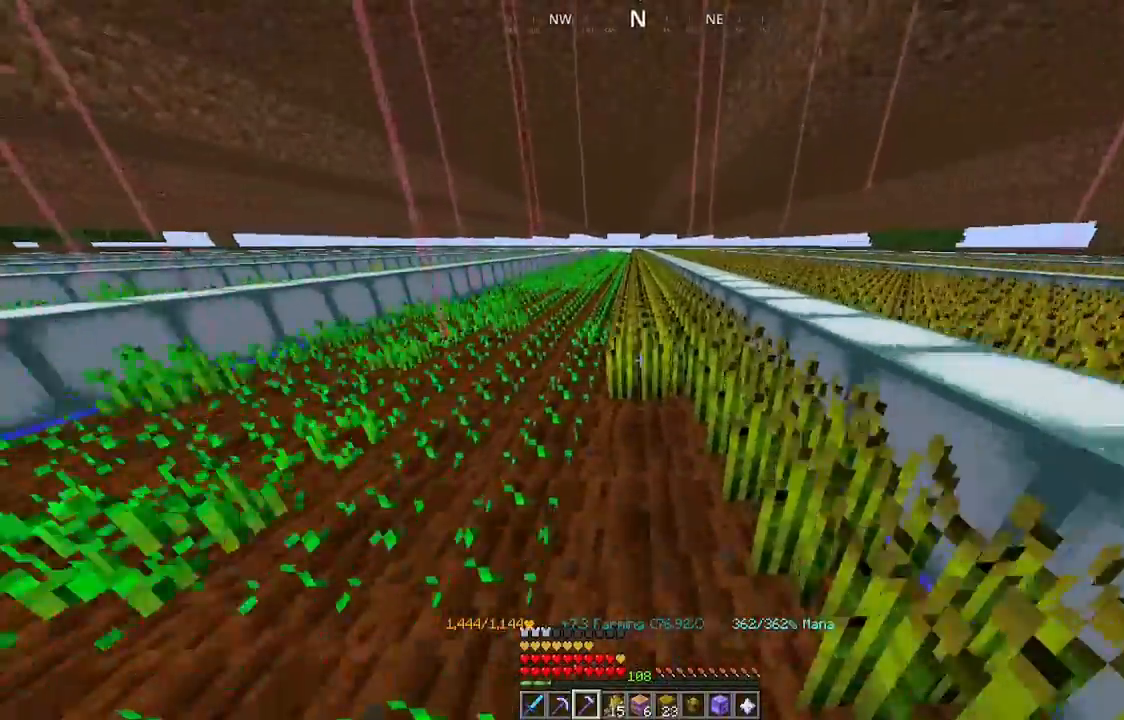
{"keys": ["w"], "mouse": ["left"], "events": []}
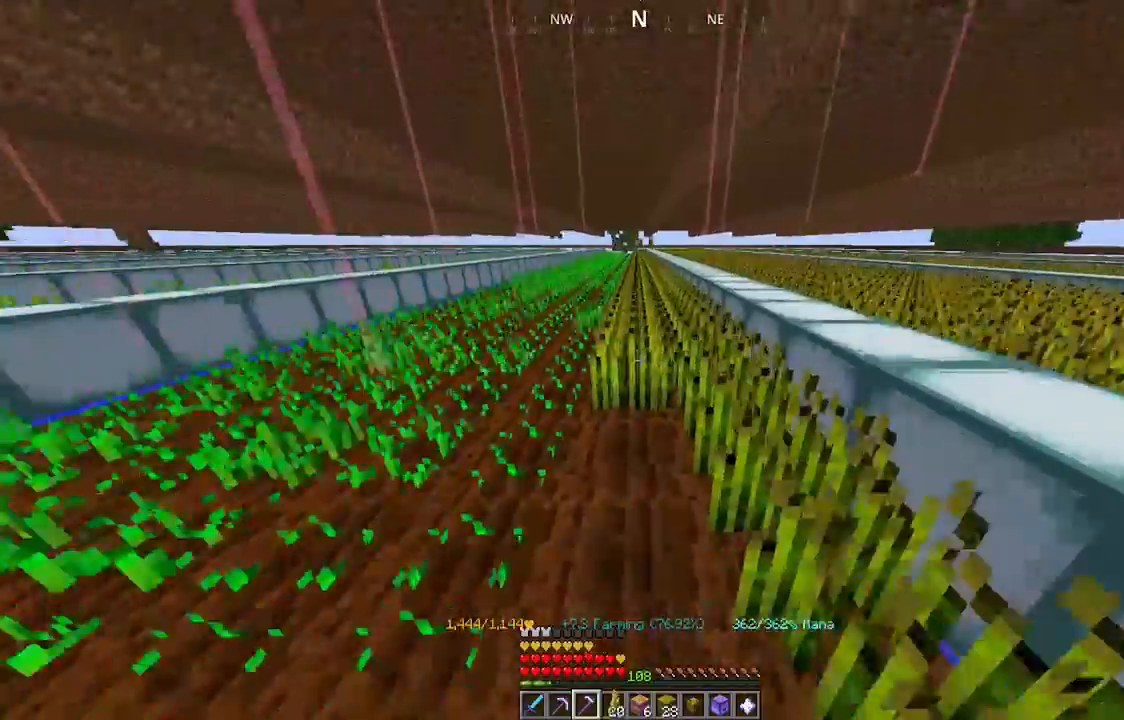
{"keys": ["w"], "mouse": ["left"], "events": []}
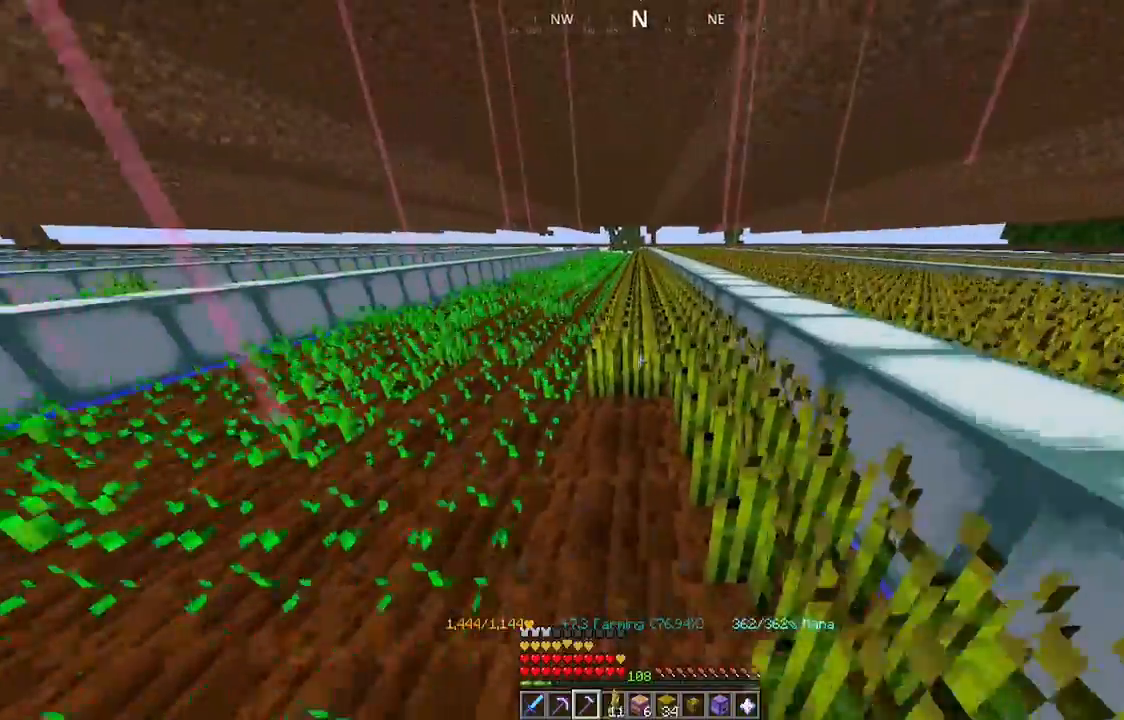
{"keys": ["w"], "mouse": ["left"], "events": []}
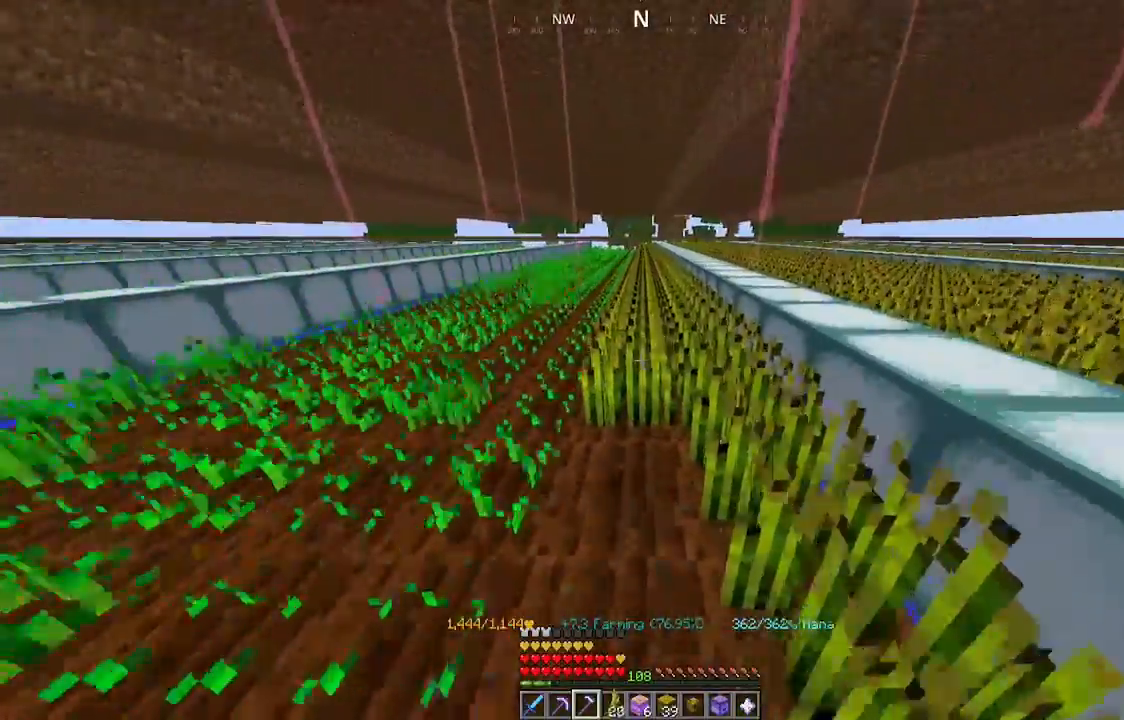
{"keys": ["w"], "mouse": ["left"], "events": []}
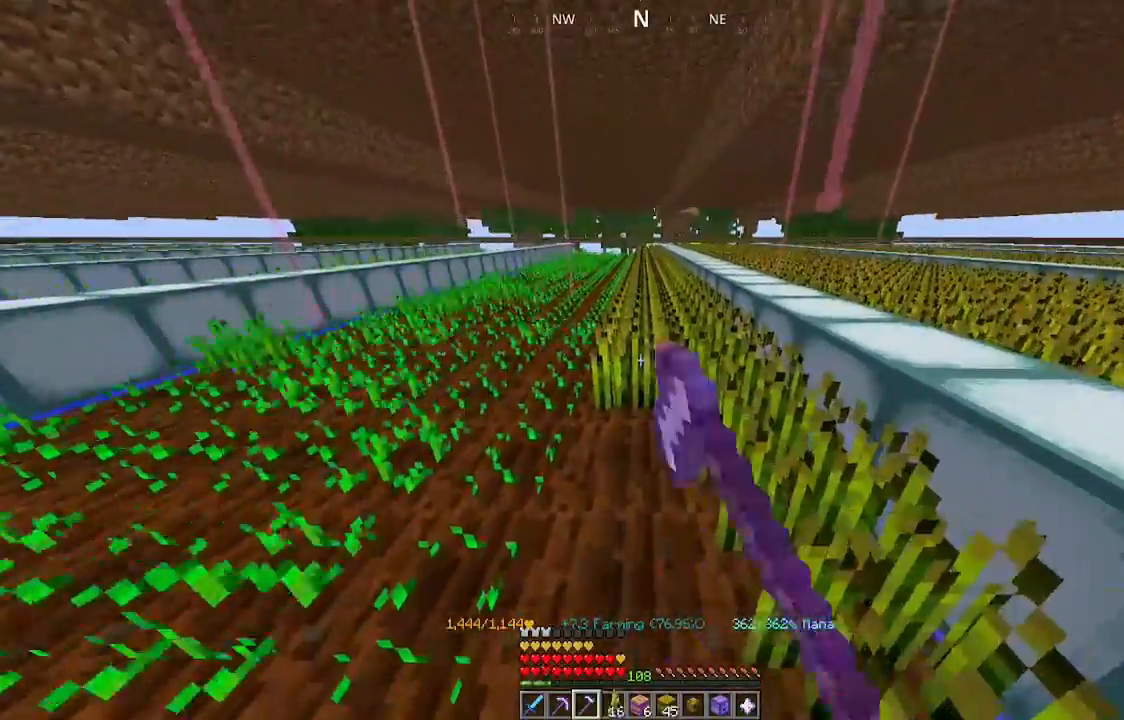
{"keys": ["w"], "mouse": ["left"], "events": []}
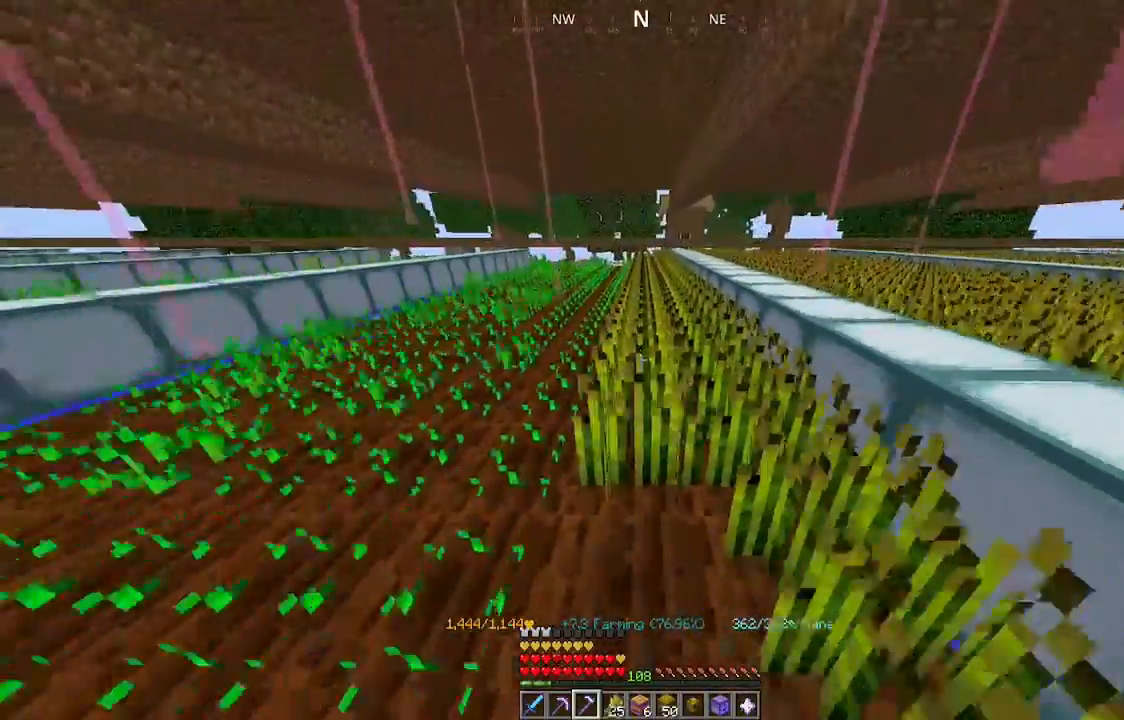
{"keys": ["w"], "mouse": ["left"], "events": []}
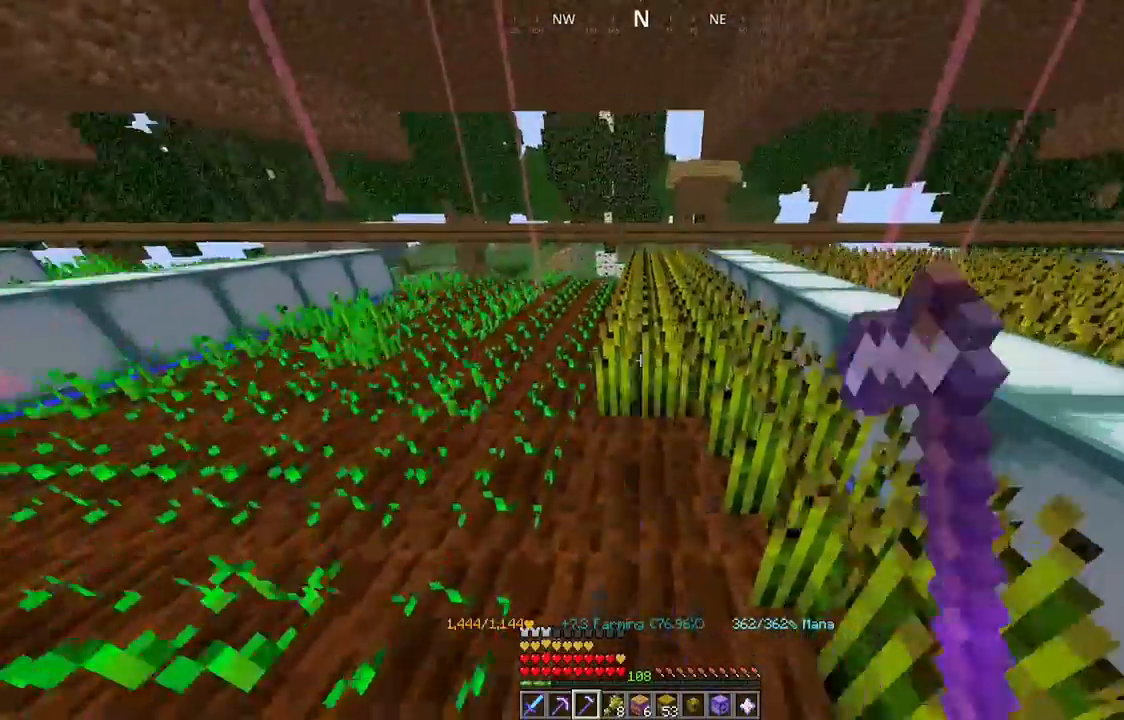
{"keys": [], "mouse": ["left"], "events": [[400, "w", "up"]]}
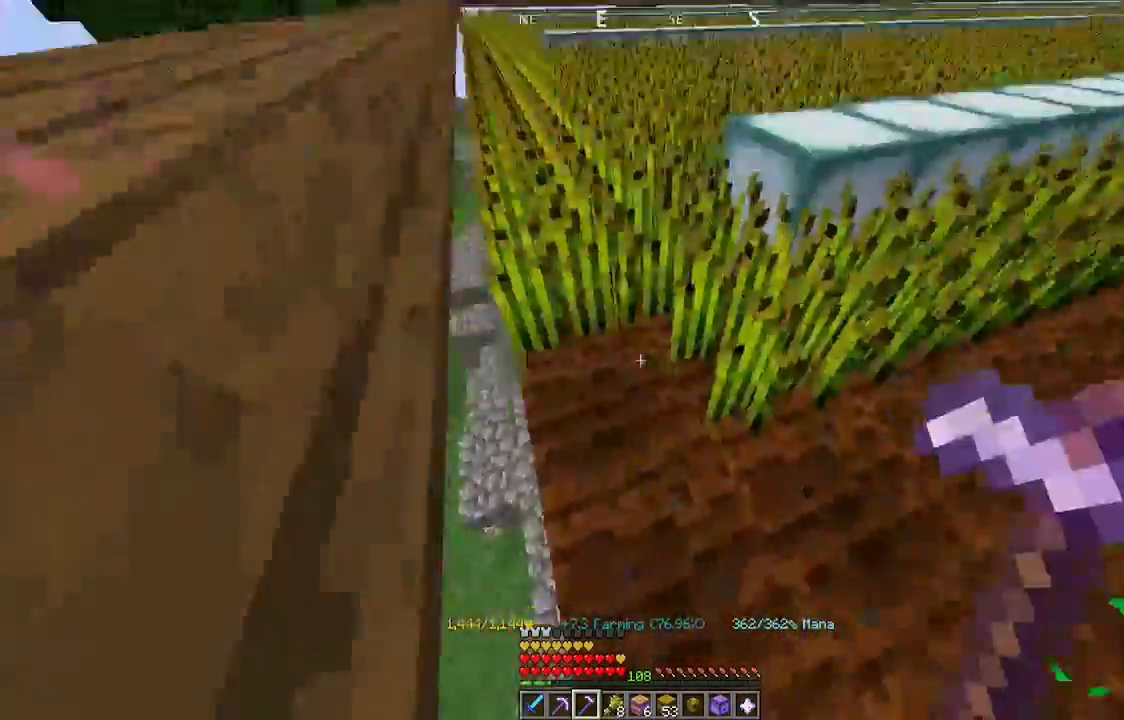
{"keys": [], "mouse": ["left"], "events": [[134, "a", "down"], [167, "mouse_left", "up"], [400, "a", "up"], [500, "mouse_left", "down"]]}
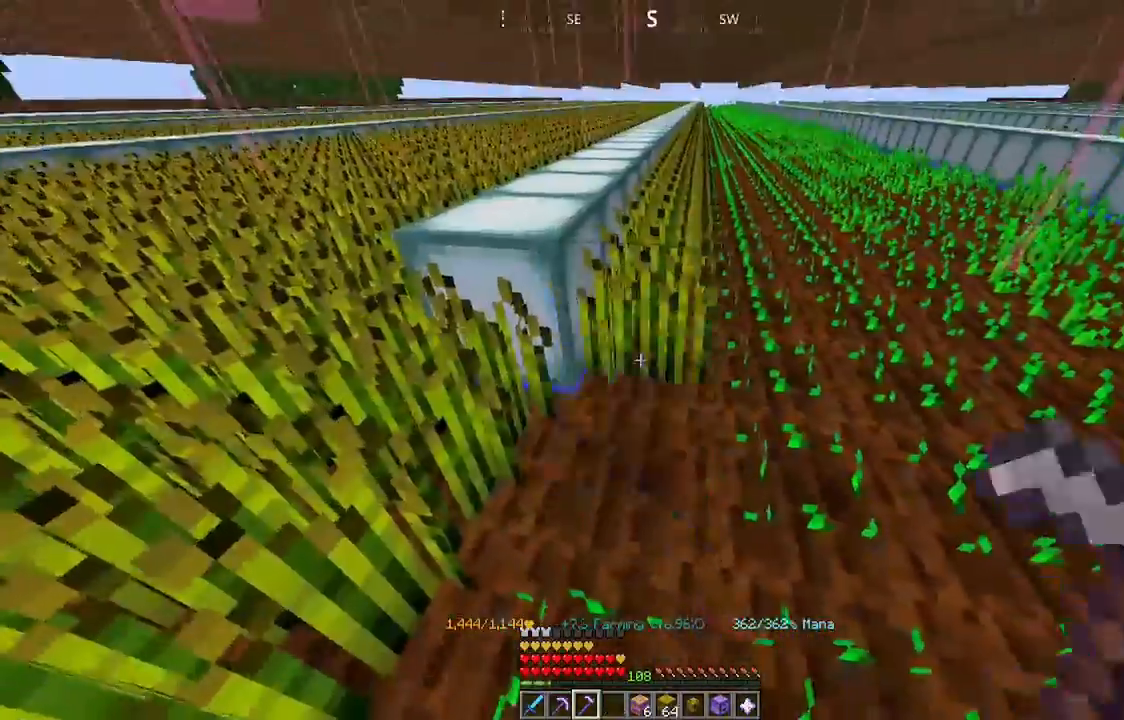
{"keys": ["w"], "mouse": ["left"], "events": [[200, "mouse_left", "up"], [234, "w", "down"], [334, "mouse_left", "down"]]}
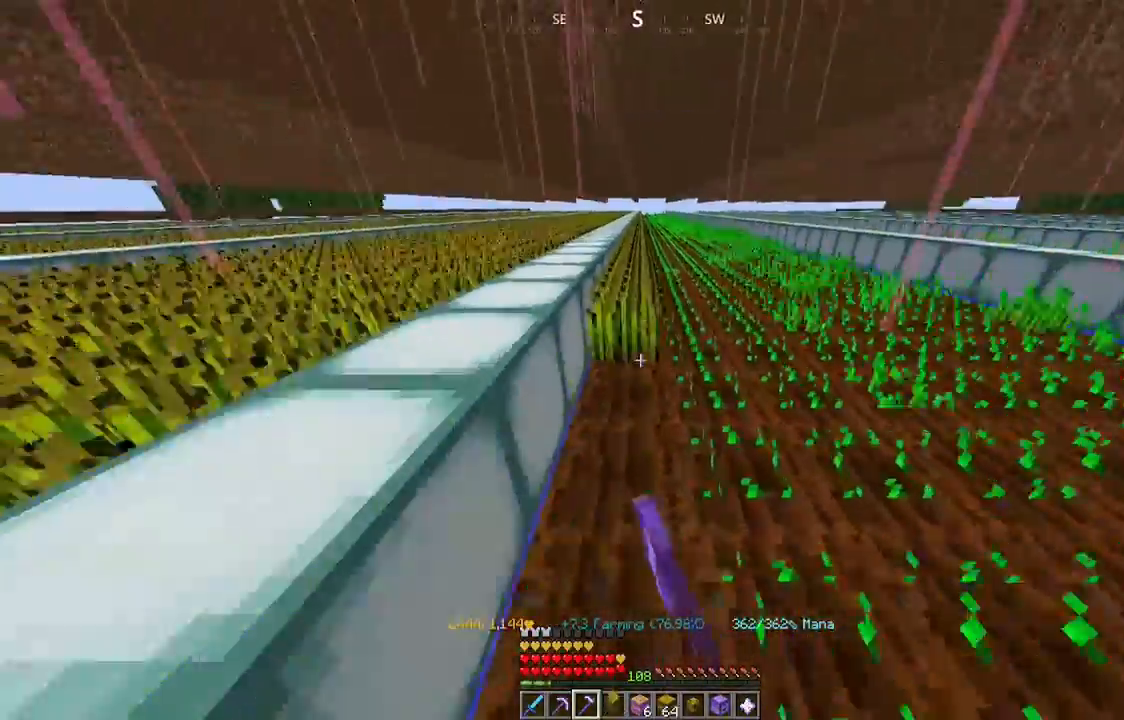
{"keys": ["w"], "mouse": ["left"], "events": []}
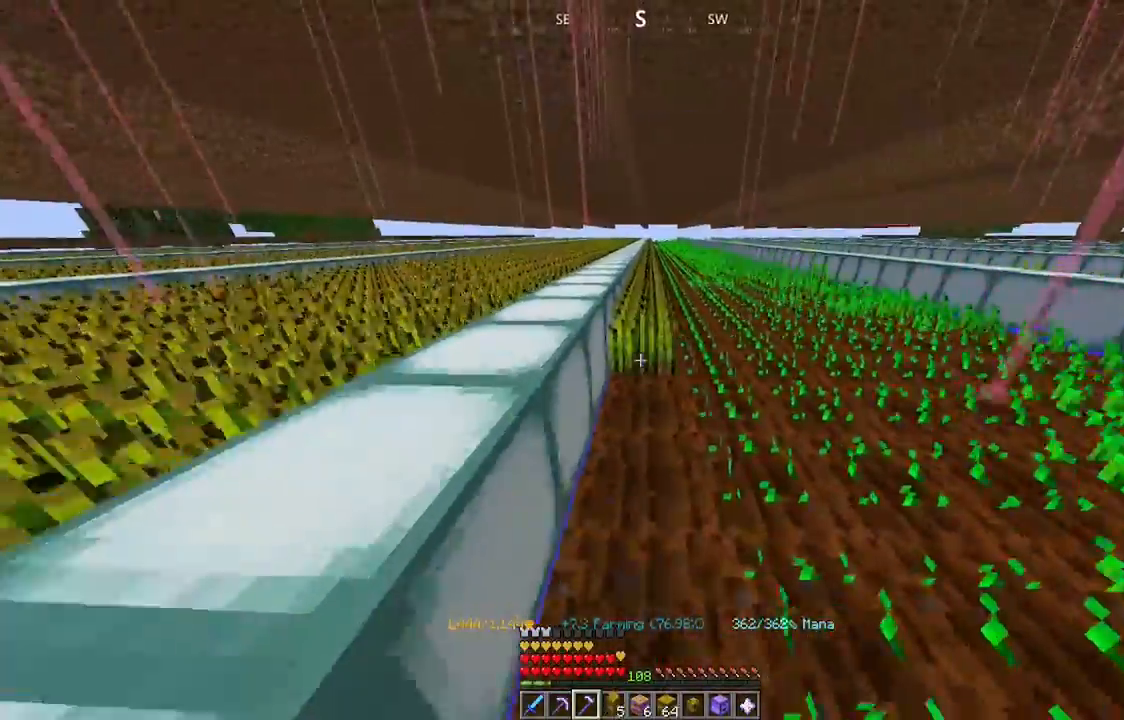
{"keys": ["w"], "mouse": ["left"], "events": []}
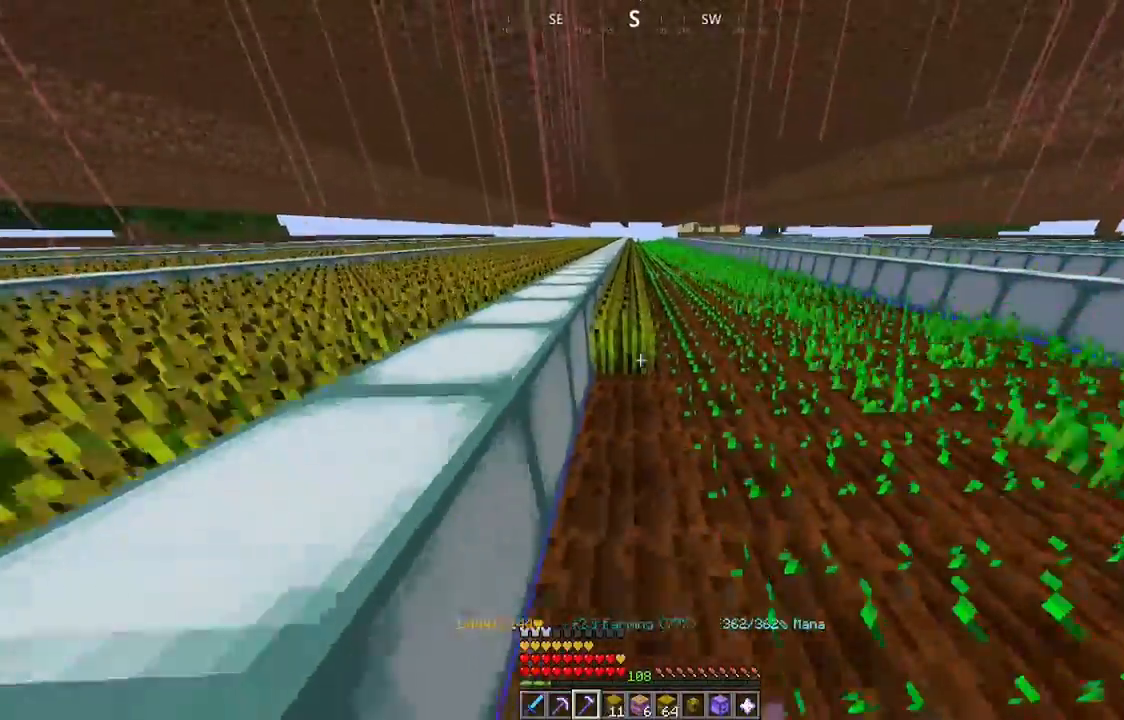
{"keys": ["w"], "mouse": ["left"], "events": []}
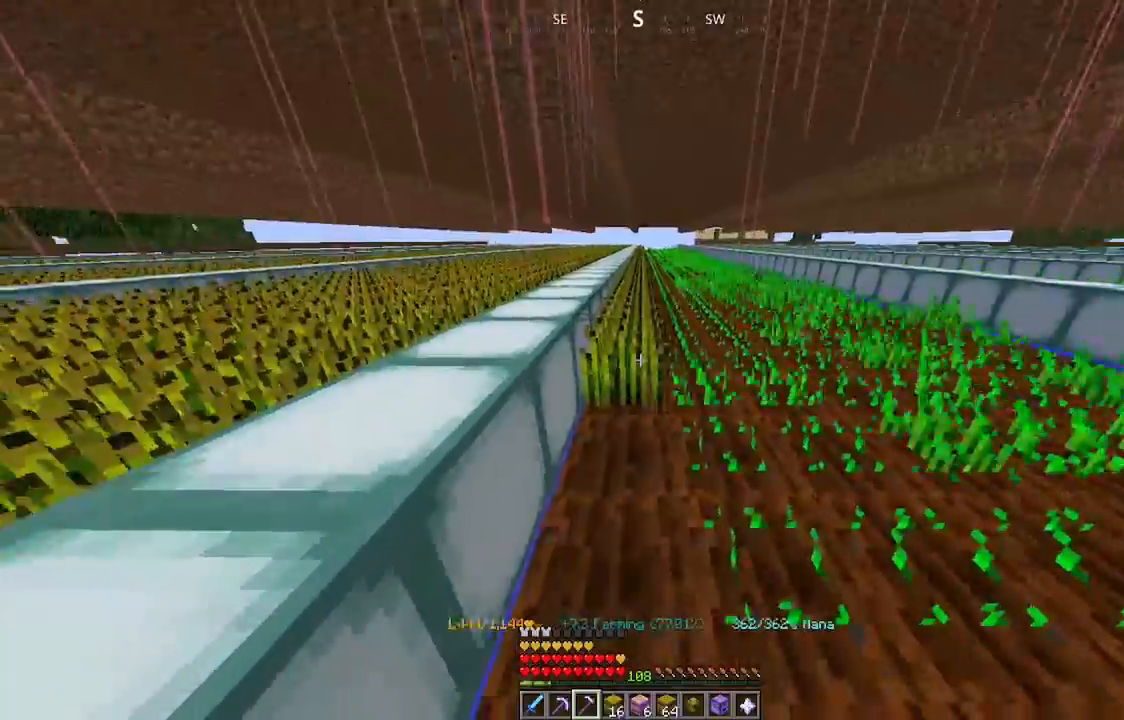
{"keys": ["w"], "mouse": ["left"], "events": []}
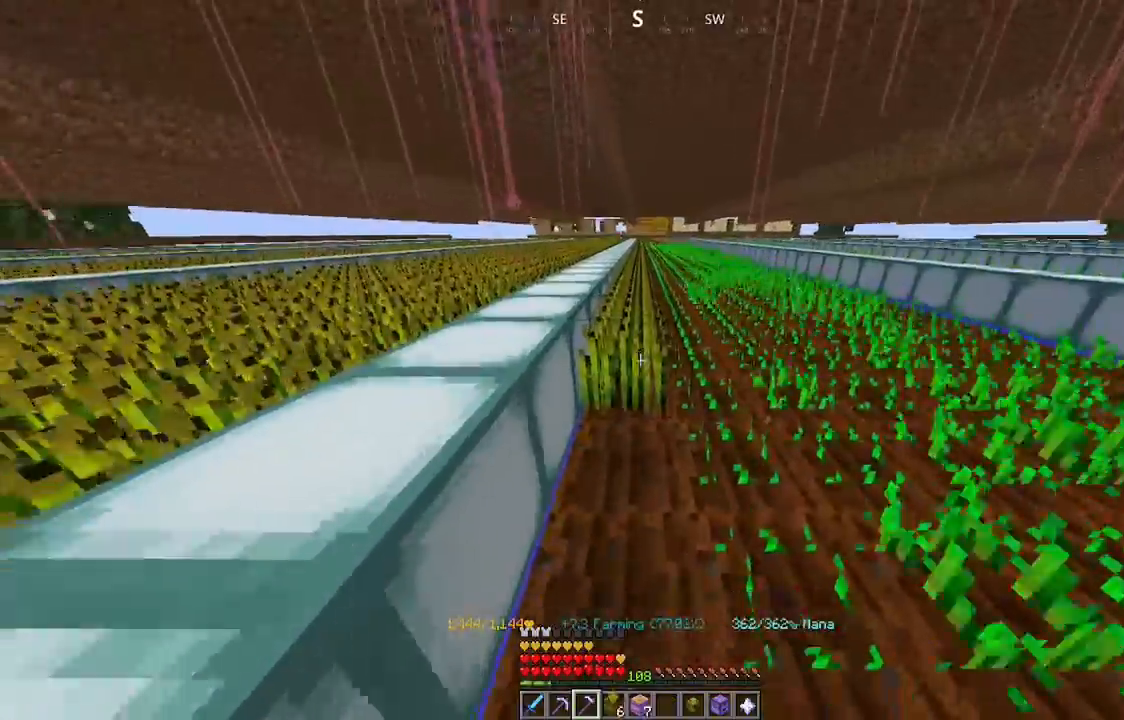
{"keys": ["w"], "mouse": ["left"], "events": []}